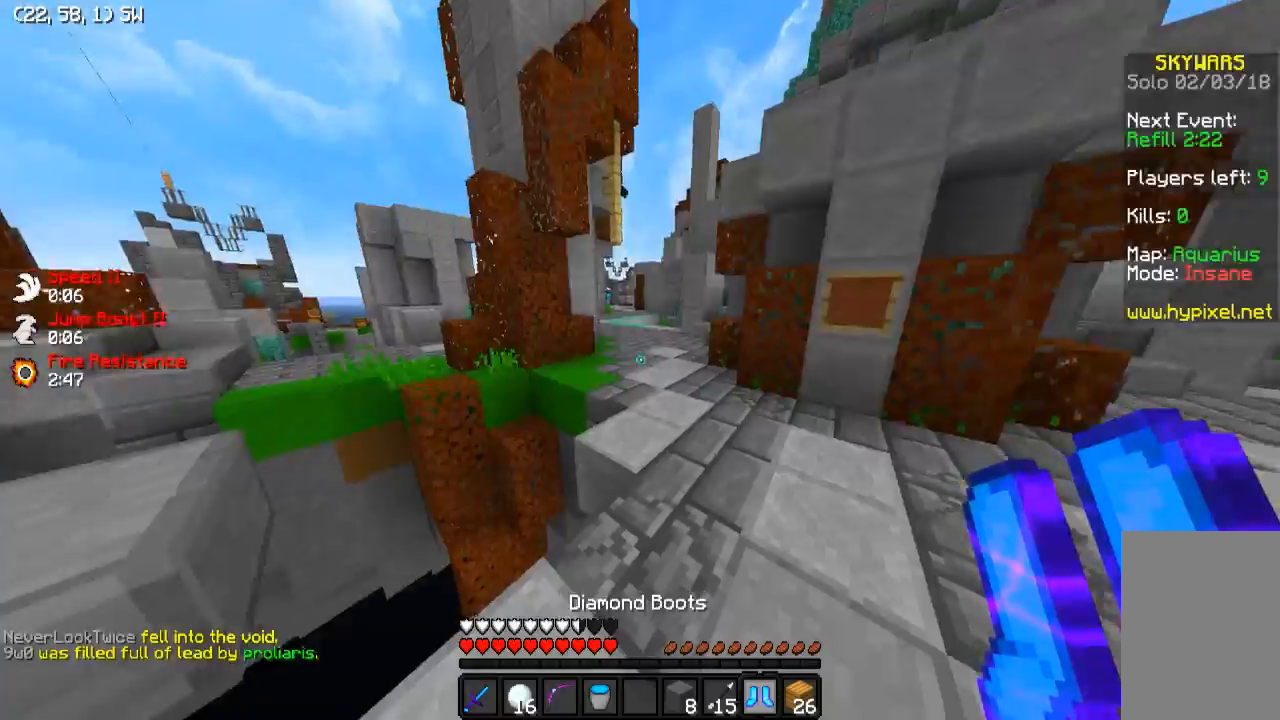
Gameplay with keyboard; each line is a JSON object with the keys held at the frame after it. "events" lists presses ("down") and releases ("up") of "a", "d", "s" and "w" between this image and that frame as [ms after this image, input, new state], when the widget could be followed in between. No other keys are recorded. Mouse input is not recorded.
{"keys": ["w"], "events": [[183, "w", "down"]]}
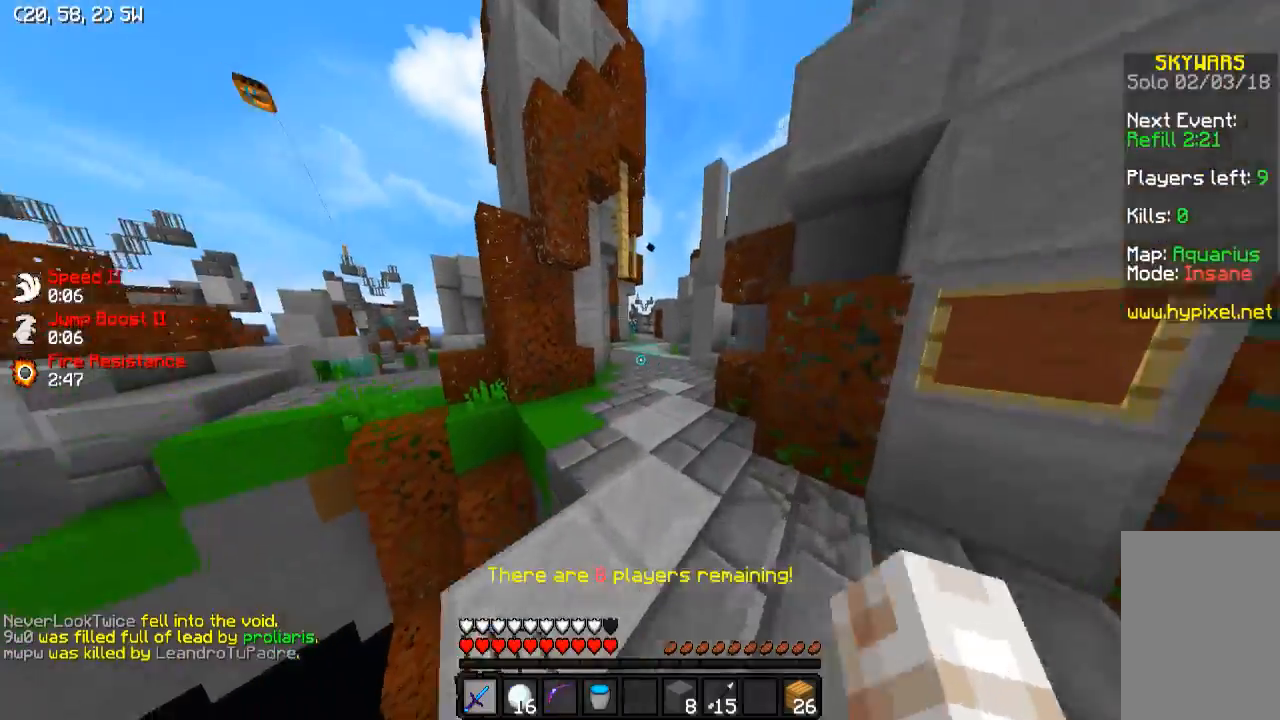
{"keys": ["w"], "events": []}
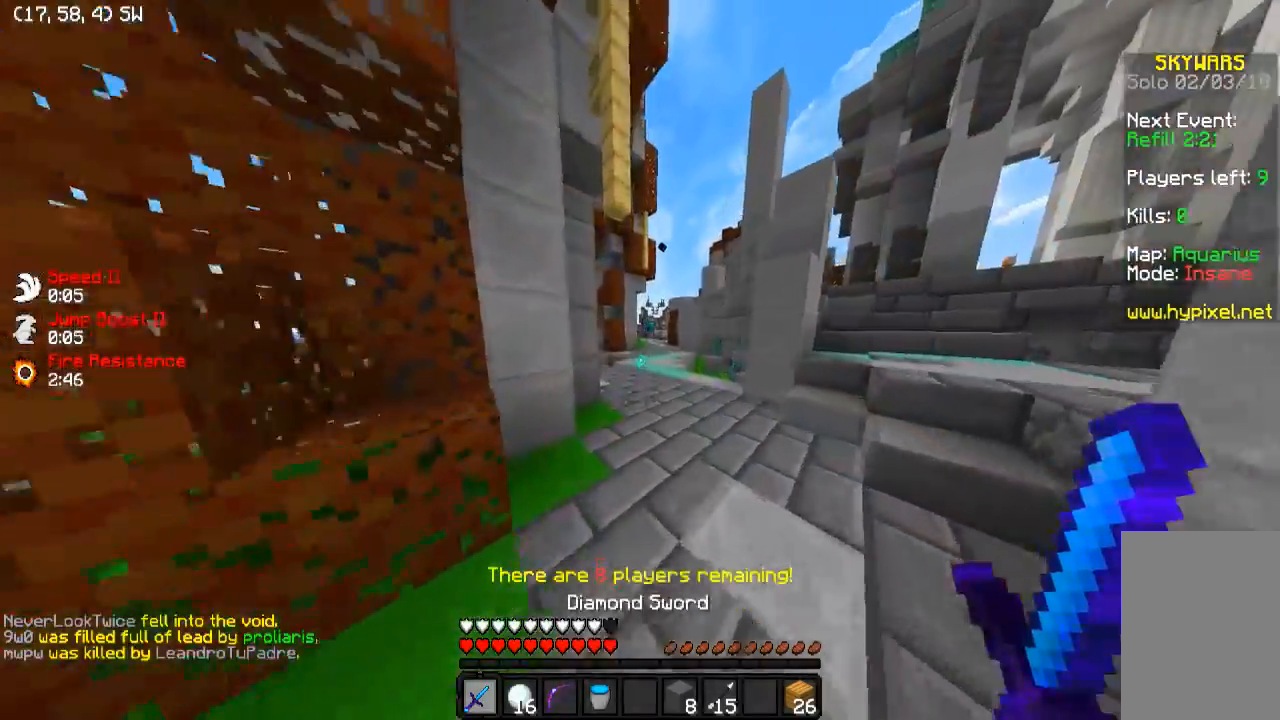
{"keys": ["w"], "events": [[33, "d", "down"], [83, "d", "up"]]}
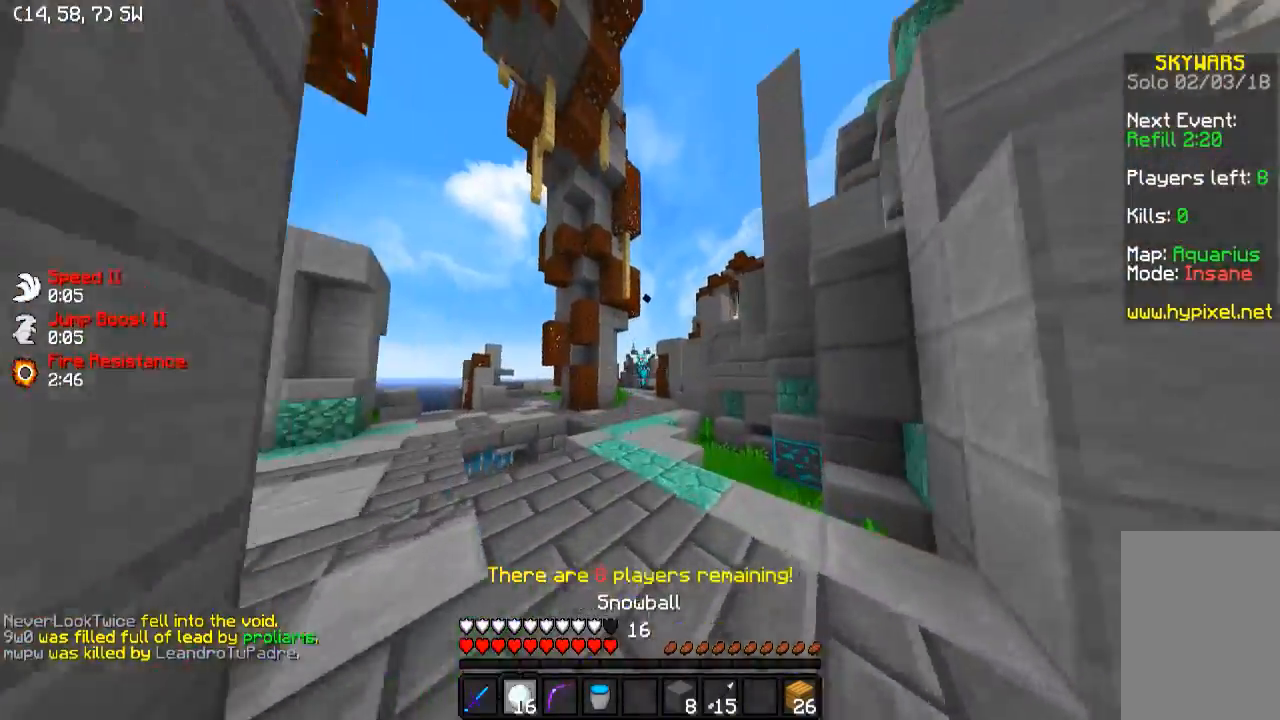
{"keys": ["d", "w"], "events": [[100, "a", "down"], [233, "a", "up"], [383, "d", "down"]]}
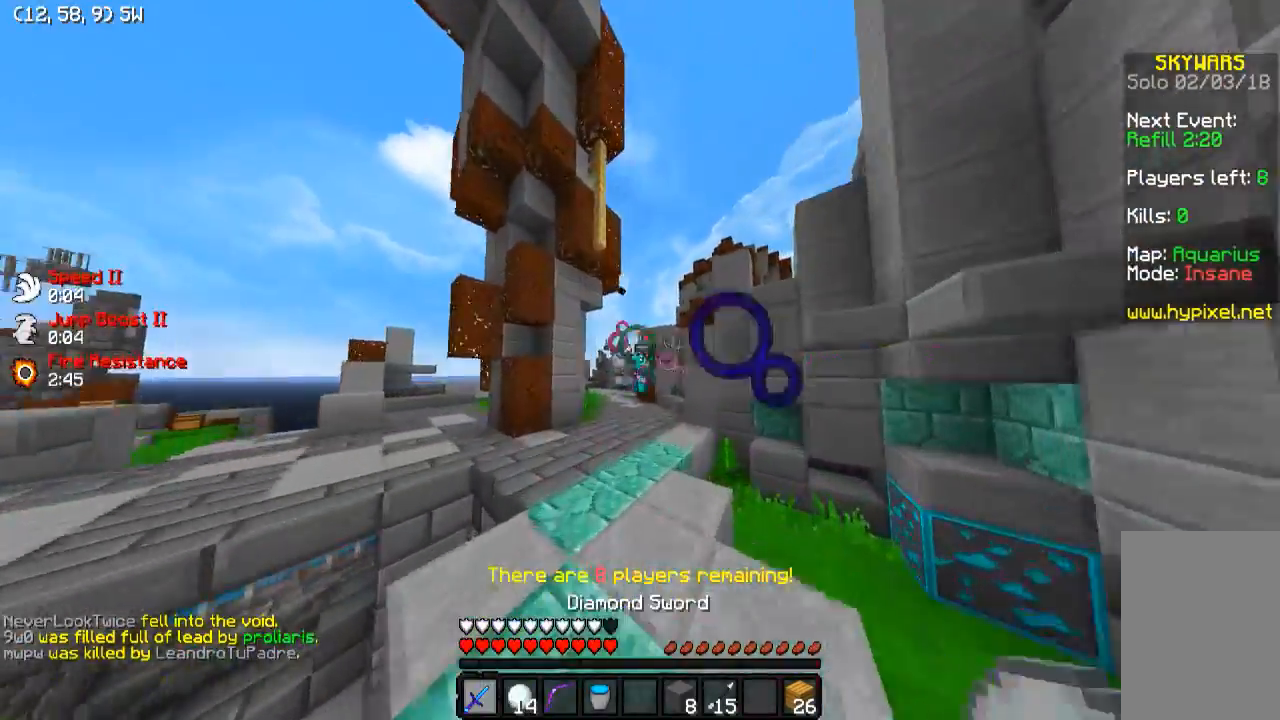
{"keys": ["d", "w"], "events": [[83, "d", "up"], [183, "d", "down"], [383, "a", "down"], [500, "a", "up"]]}
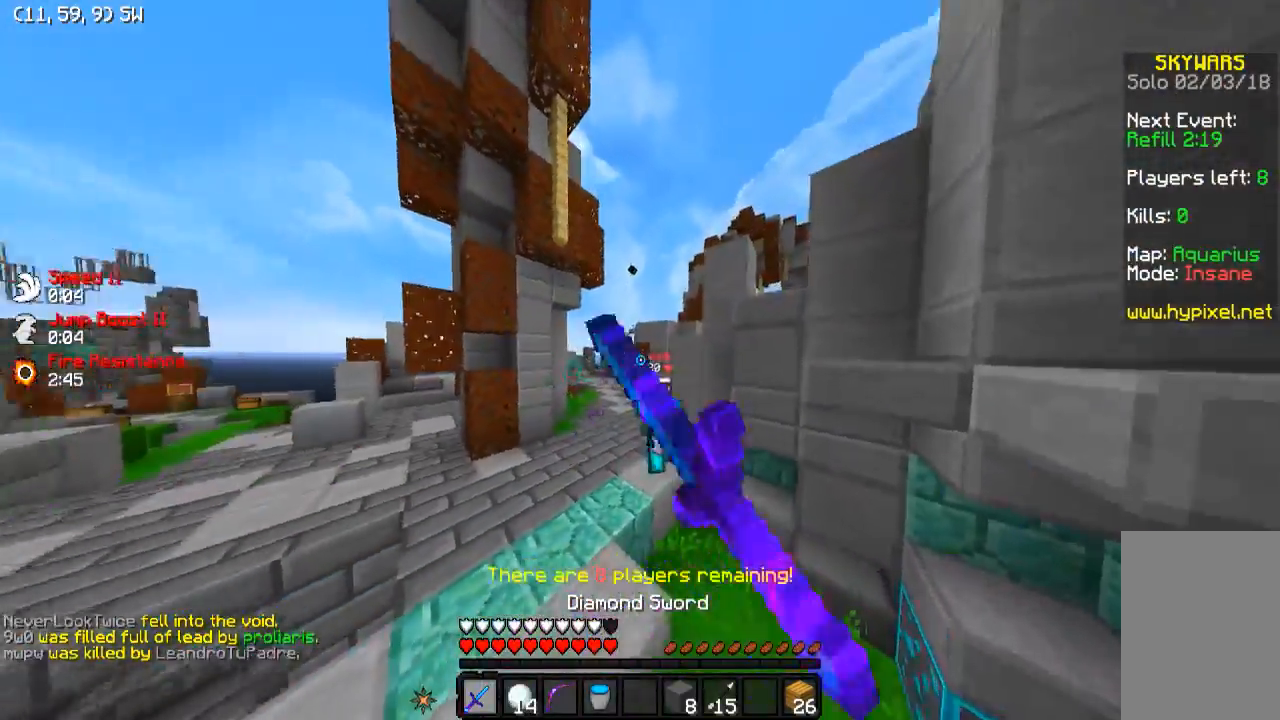
{"keys": ["d", "w"], "events": []}
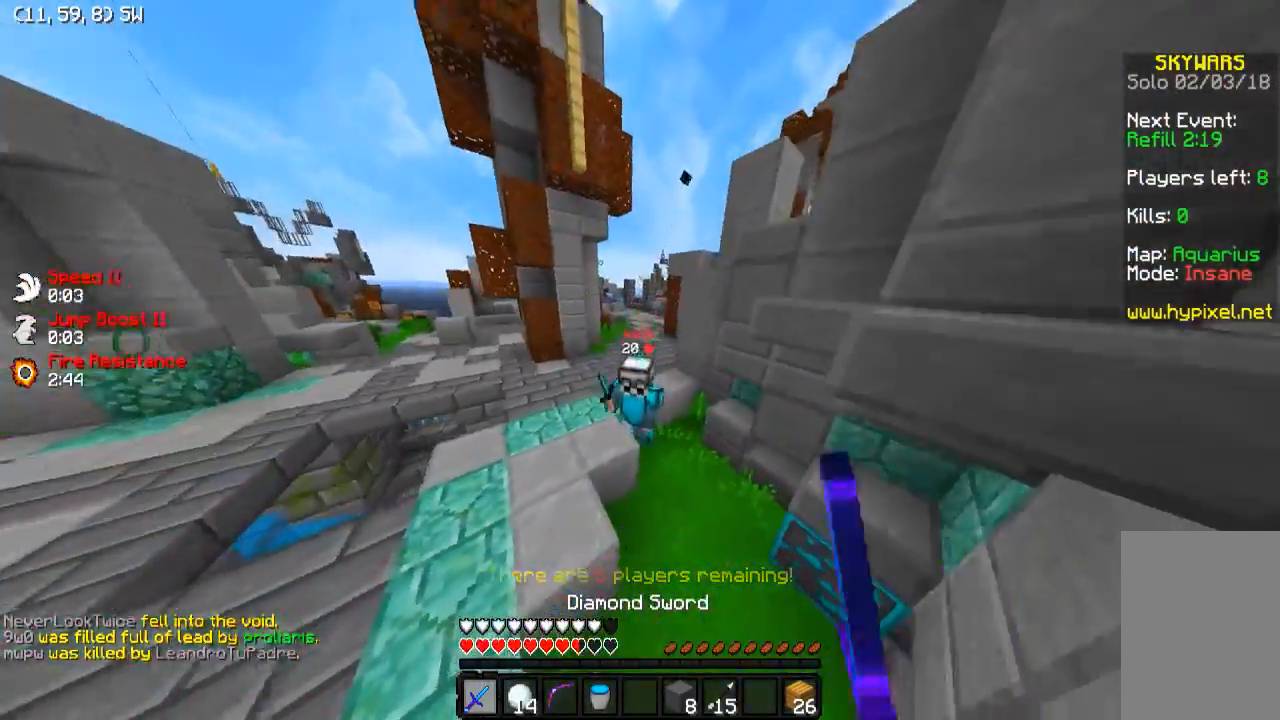
{"keys": ["a", "w"], "events": [[83, "d", "up"], [133, "a", "down"], [200, "w", "up"], [233, "w", "down"]]}
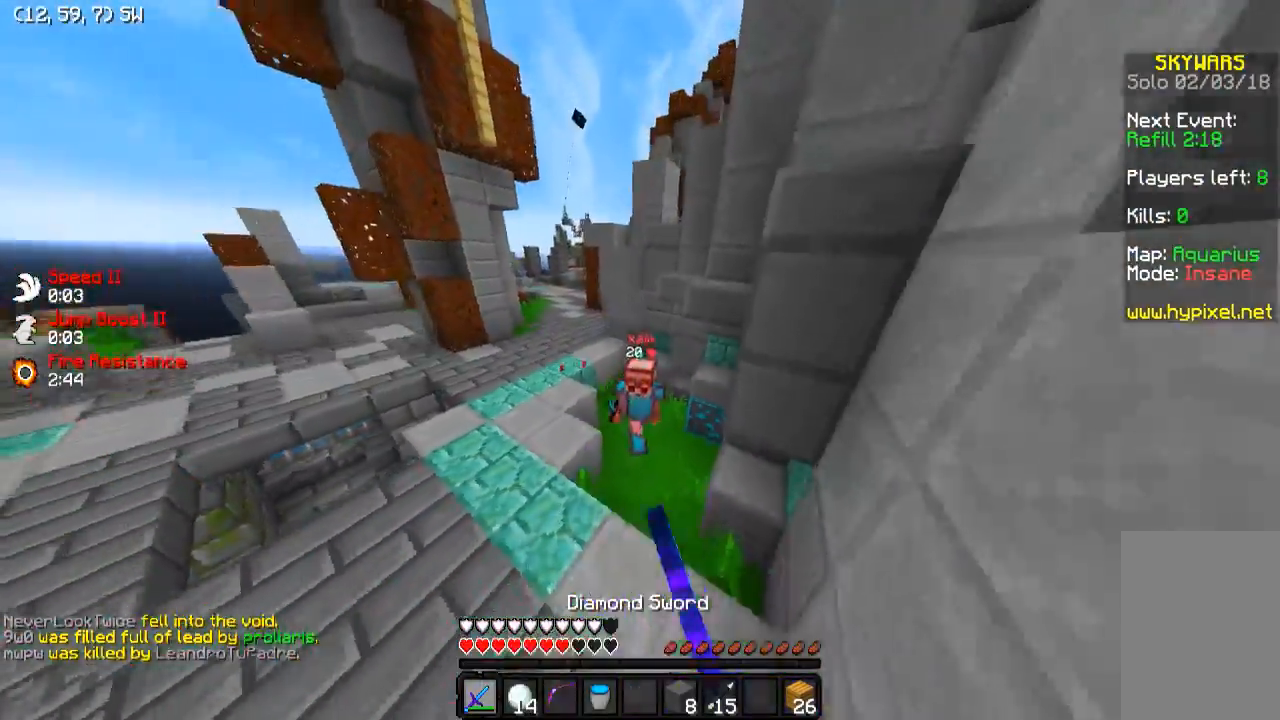
{"keys": ["s"], "events": [[133, "w", "up"], [233, "s", "down"], [283, "a", "up"]]}
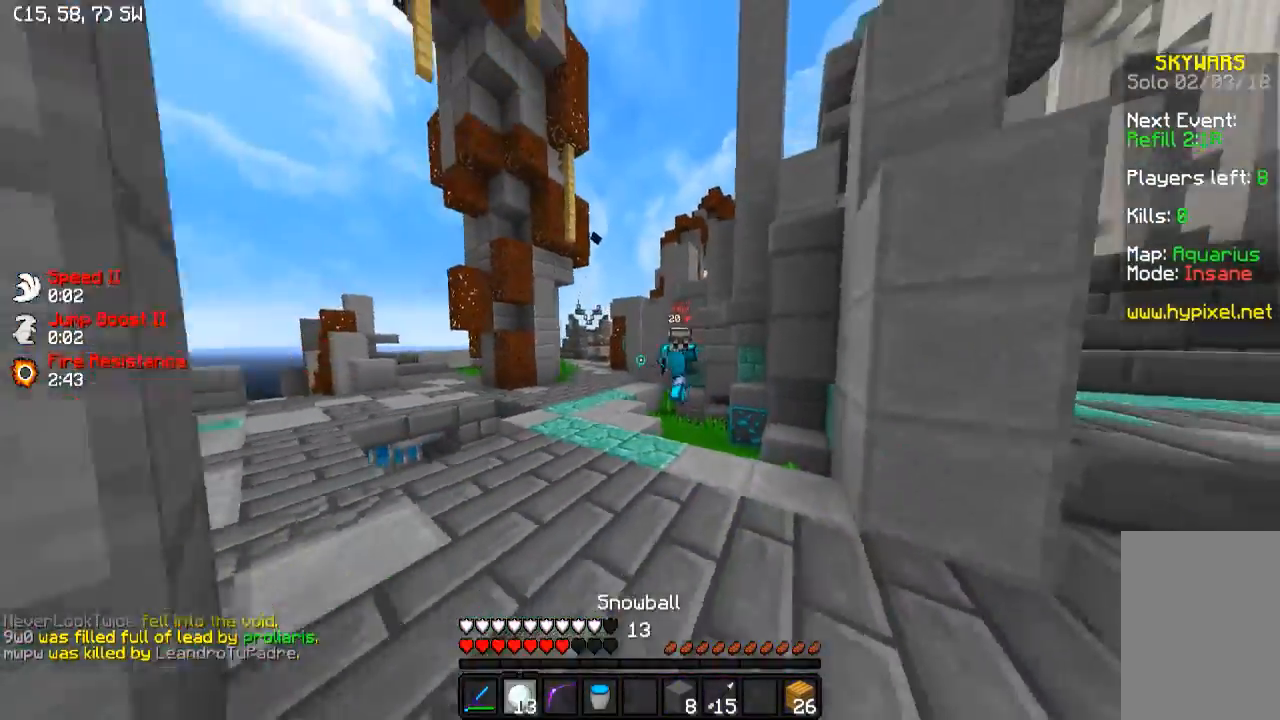
{"keys": ["w"], "events": [[183, "s", "up"], [283, "w", "down"]]}
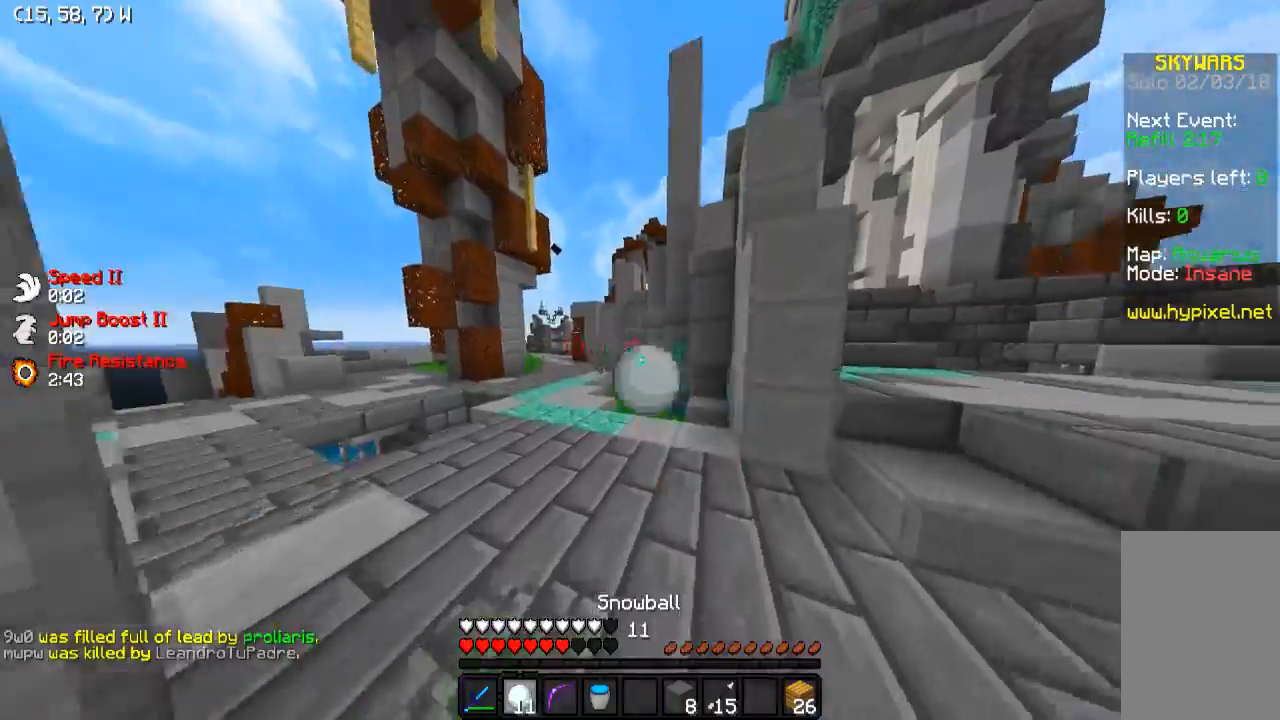
{"keys": ["a"], "events": [[150, "d", "down"], [333, "d", "up"], [383, "a", "down"], [383, "w", "up"]]}
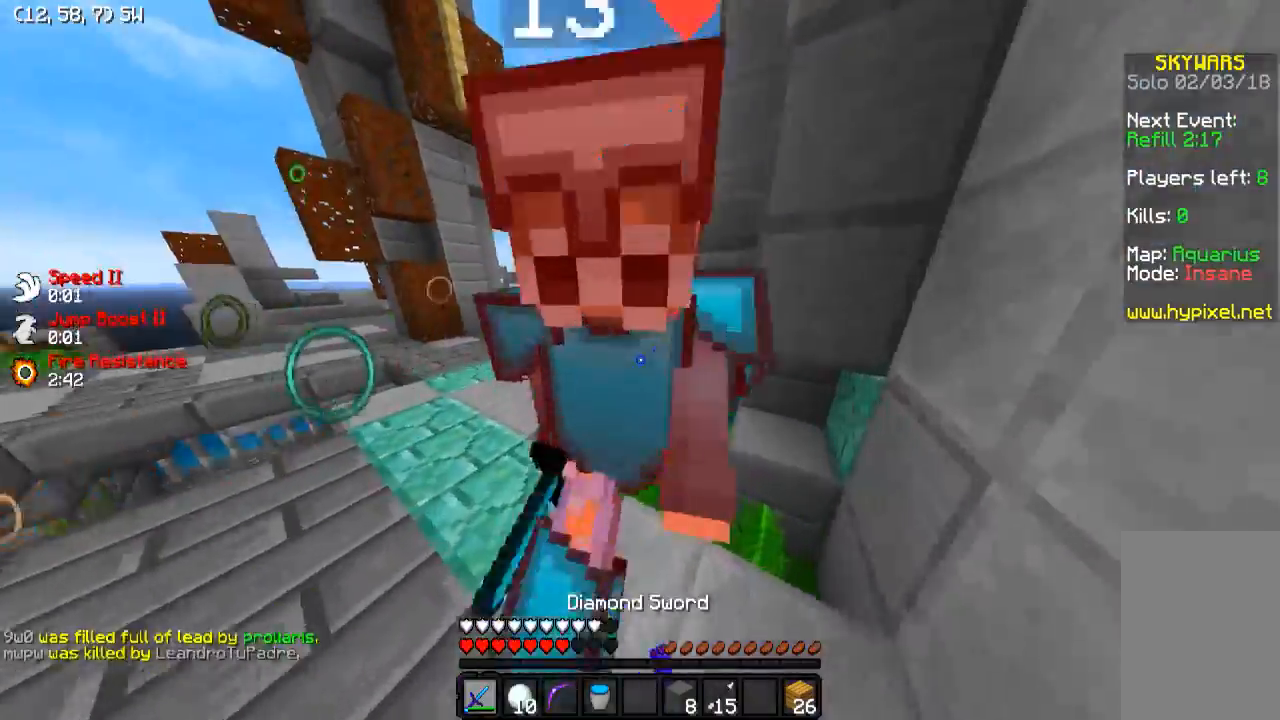
{"keys": ["d", "s"], "events": [[217, "s", "down"], [433, "a", "up"], [433, "d", "down"]]}
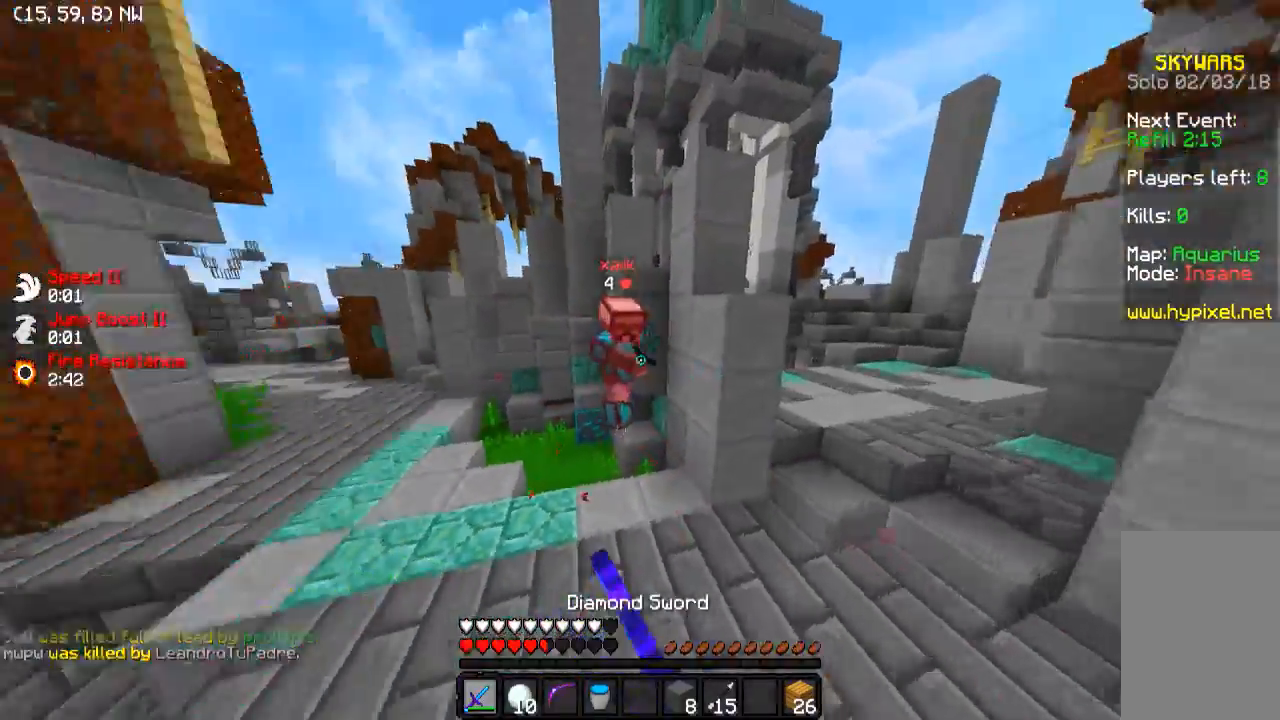
{"keys": ["d", "w"], "events": [[333, "s", "up"], [483, "w", "down"]]}
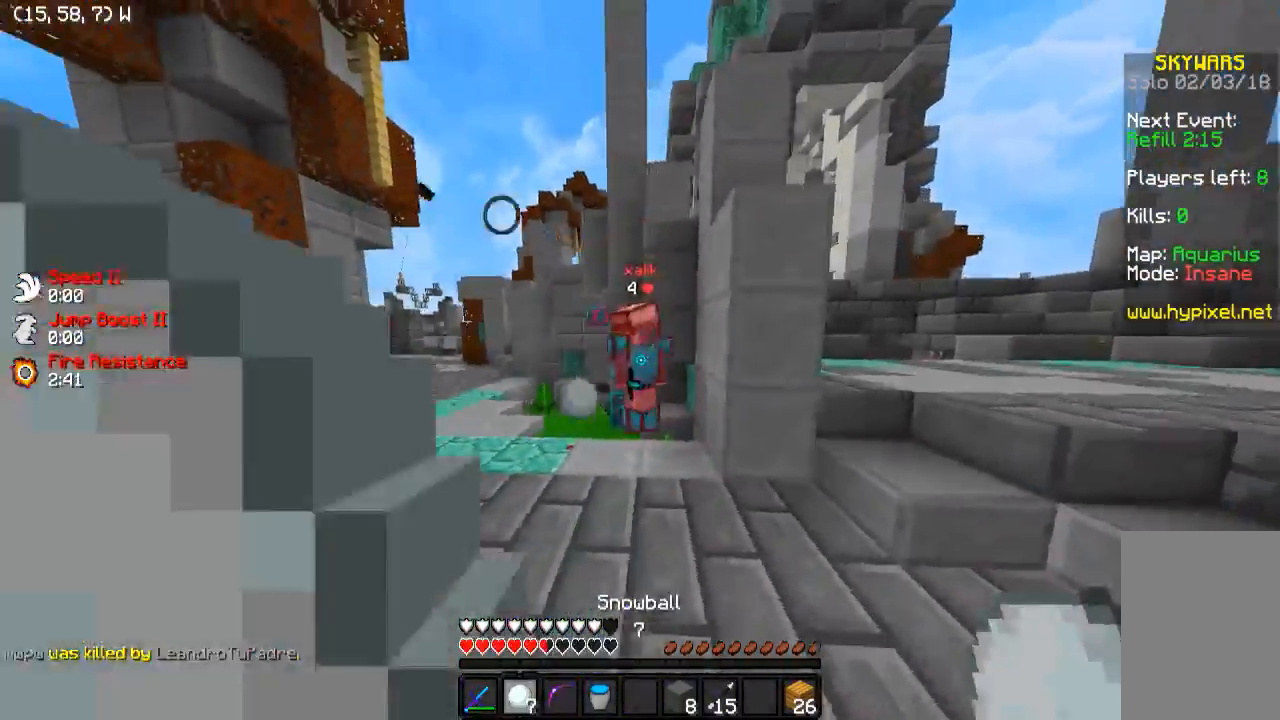
{"keys": ["a", "w"], "events": [[233, "d", "up"], [283, "a", "down"]]}
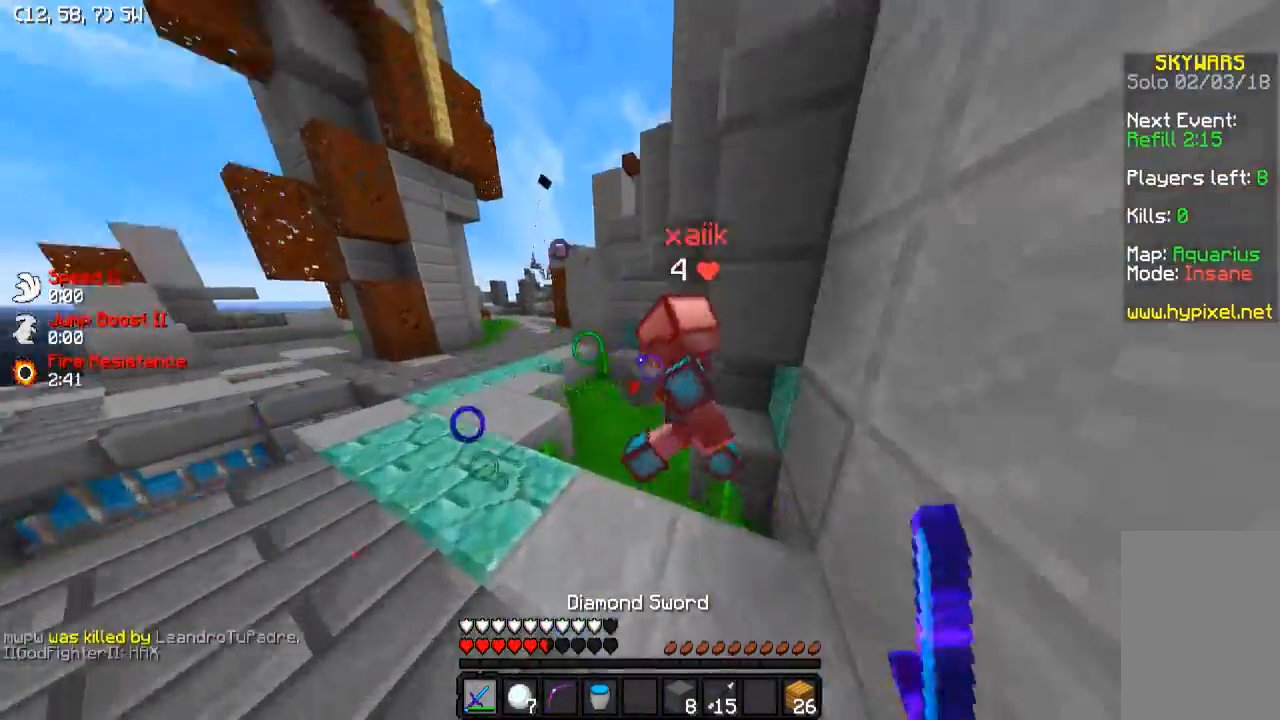
{"keys": ["a", "w"], "events": [[83, "a", "up"], [183, "a", "down"]]}
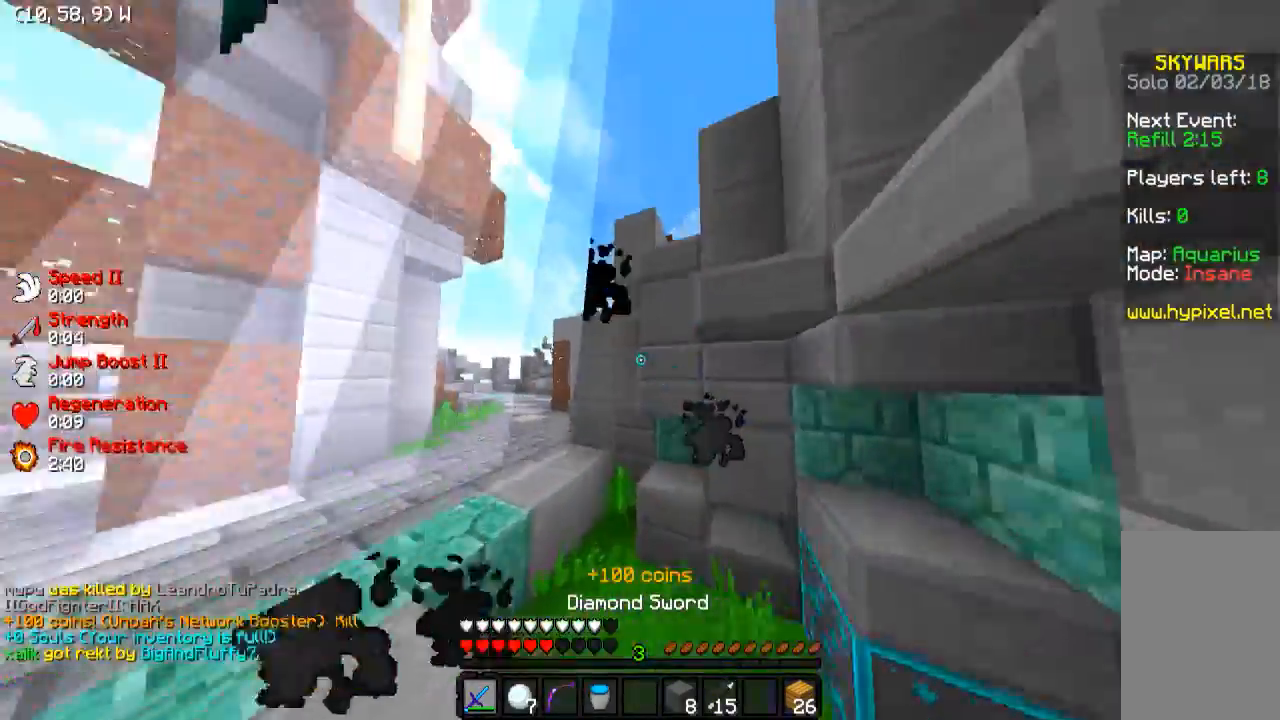
{"keys": ["a"], "events": [[33, "a", "up"], [250, "a", "down"], [333, "a", "up"], [383, "d", "down"], [383, "w", "up"], [500, "a", "down"], [500, "d", "up"]]}
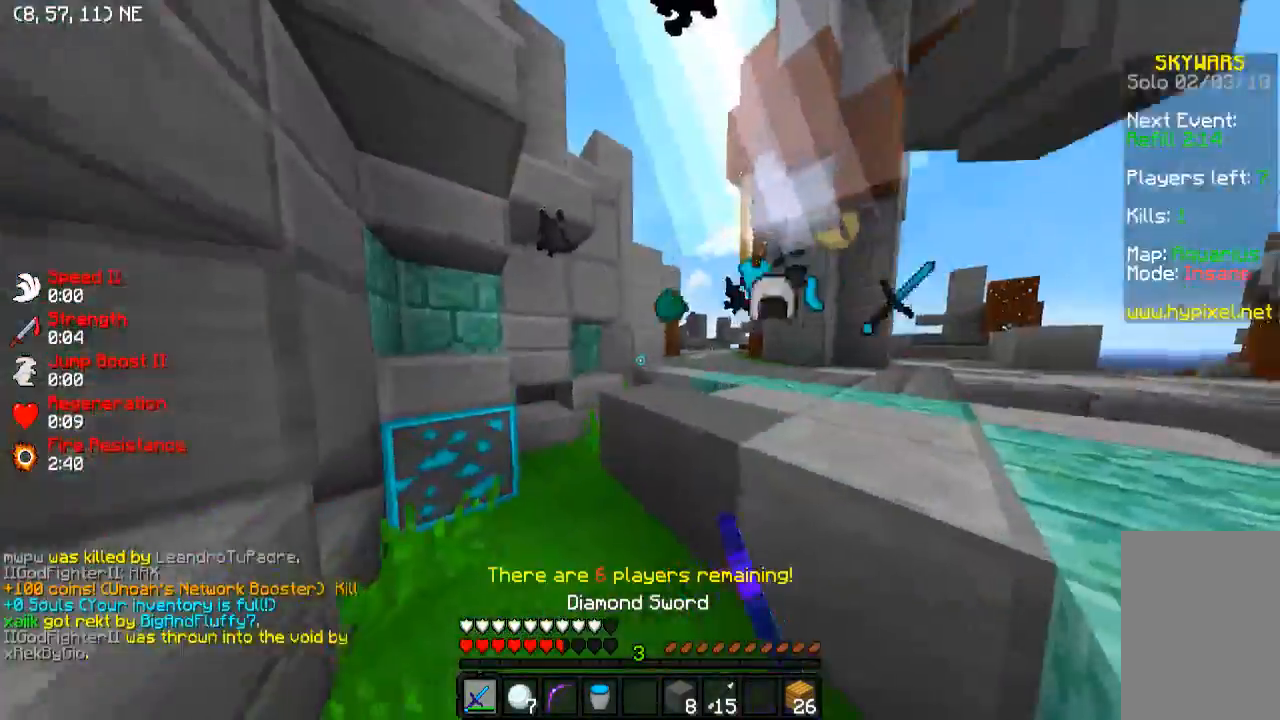
{"keys": ["d", "w"], "events": [[100, "a", "up"], [100, "w", "down"], [183, "d", "down"], [383, "d", "up"], [500, "d", "down"]]}
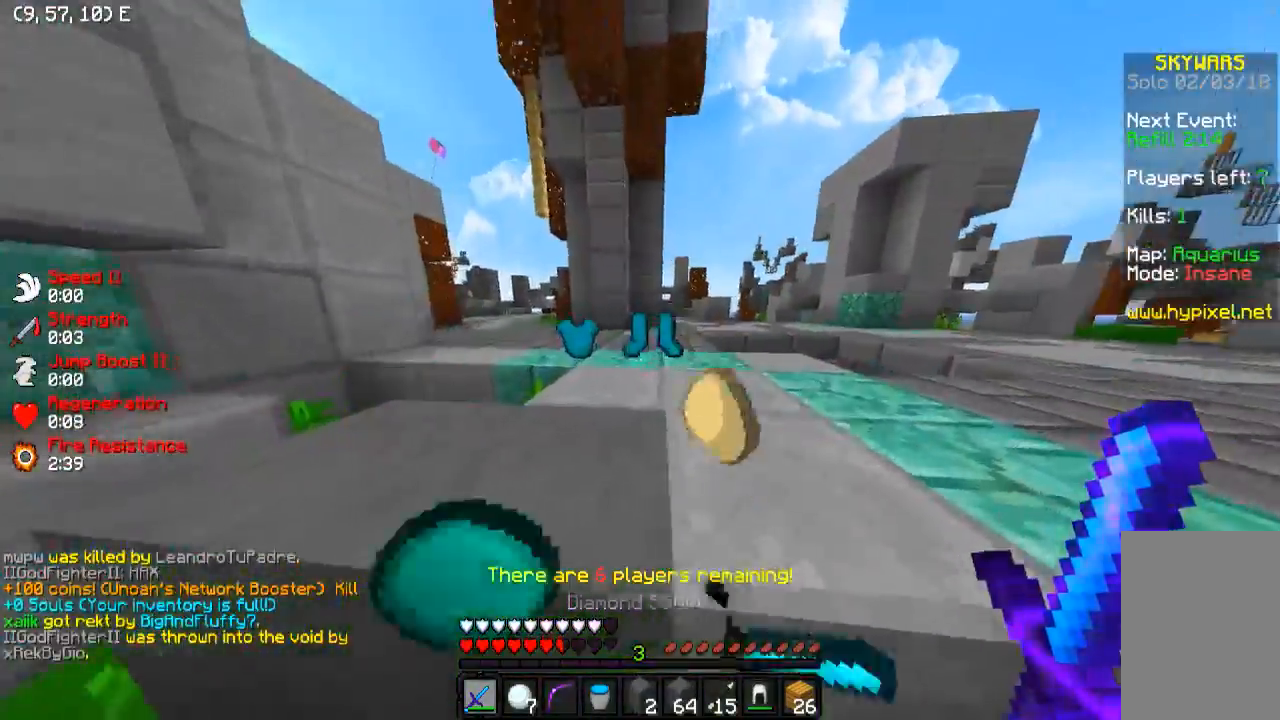
{"keys": ["a", "w"], "events": [[150, "d", "up"], [433, "a", "down"]]}